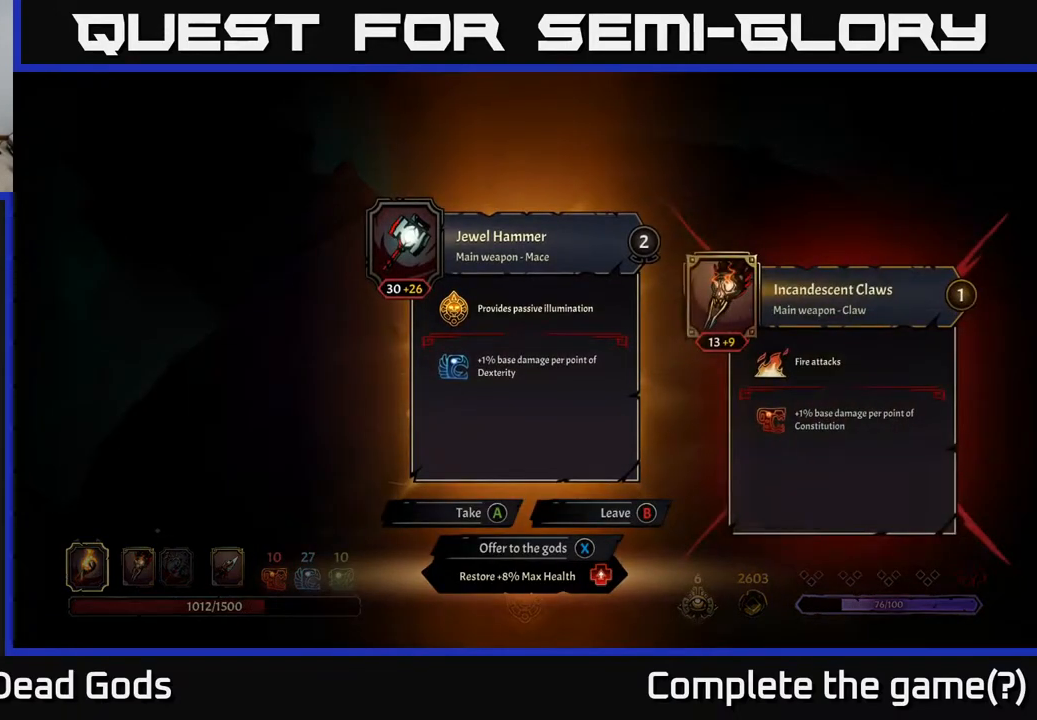
Gameplay with a controller (Xbox layout); each line is a JSON object with the inputs held at the frame after it. "events" lists button and stick changes between this image and that frame as [ms after this image, input, new state], when the widget could be followed in between.
{"buttons": [], "left_stick": "center", "right_stick": "center", "events": []}
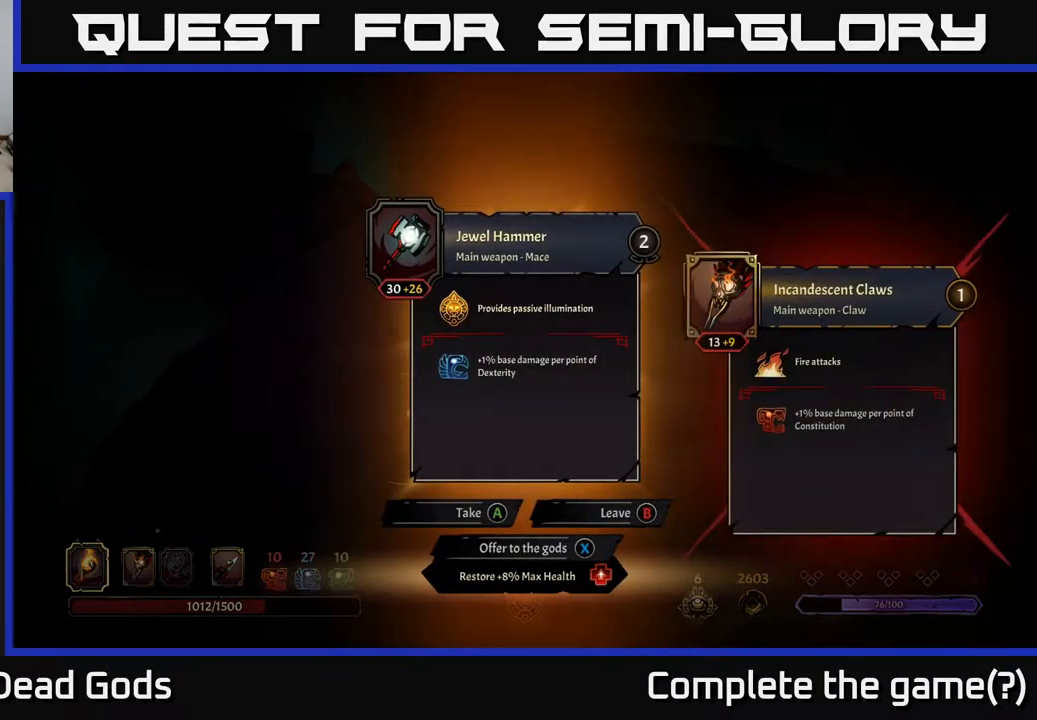
{"buttons": [], "left_stick": "center", "right_stick": "center", "events": []}
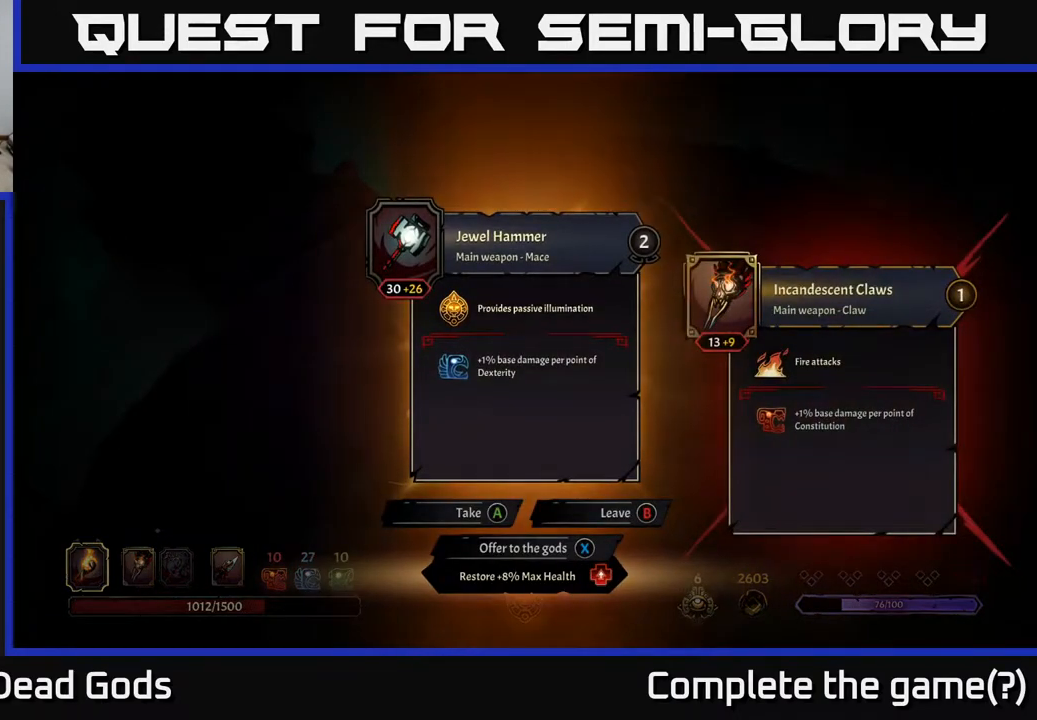
{"buttons": [], "left_stick": "center", "right_stick": "center", "events": []}
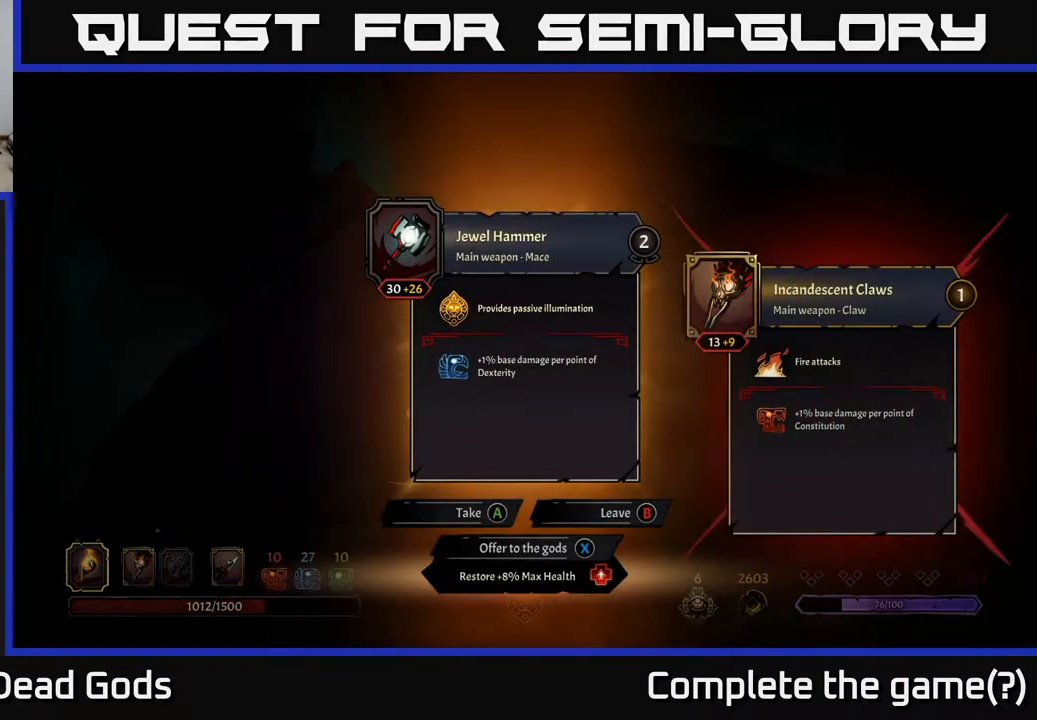
{"buttons": [], "left_stick": "center", "right_stick": "center", "events": []}
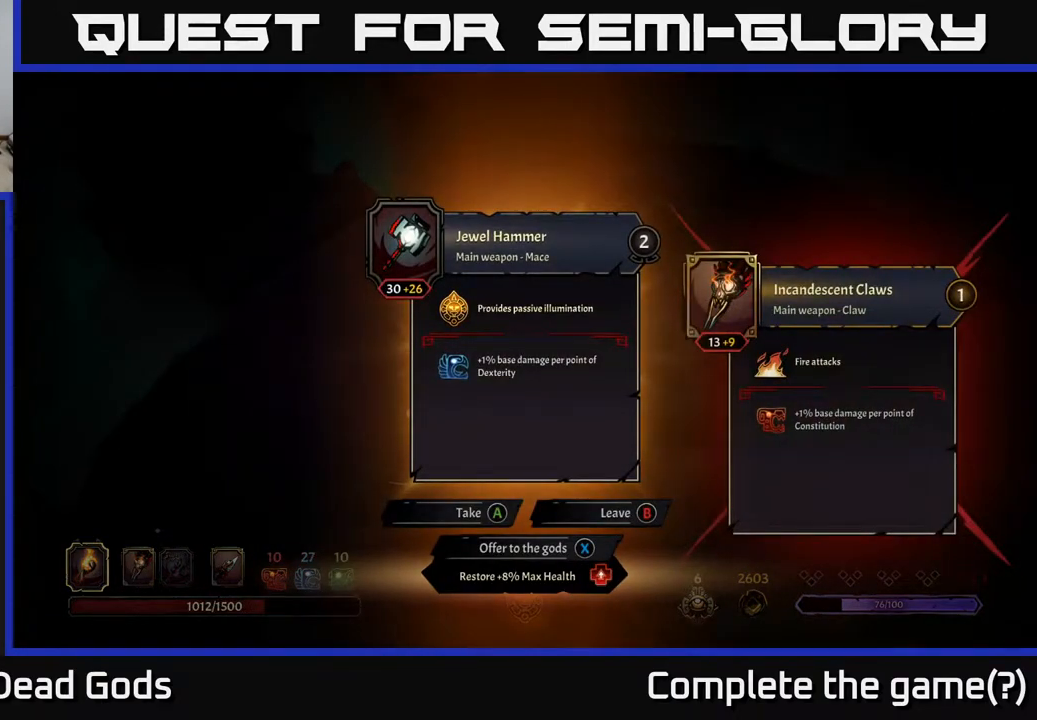
{"buttons": [], "left_stick": "center", "right_stick": "center", "events": []}
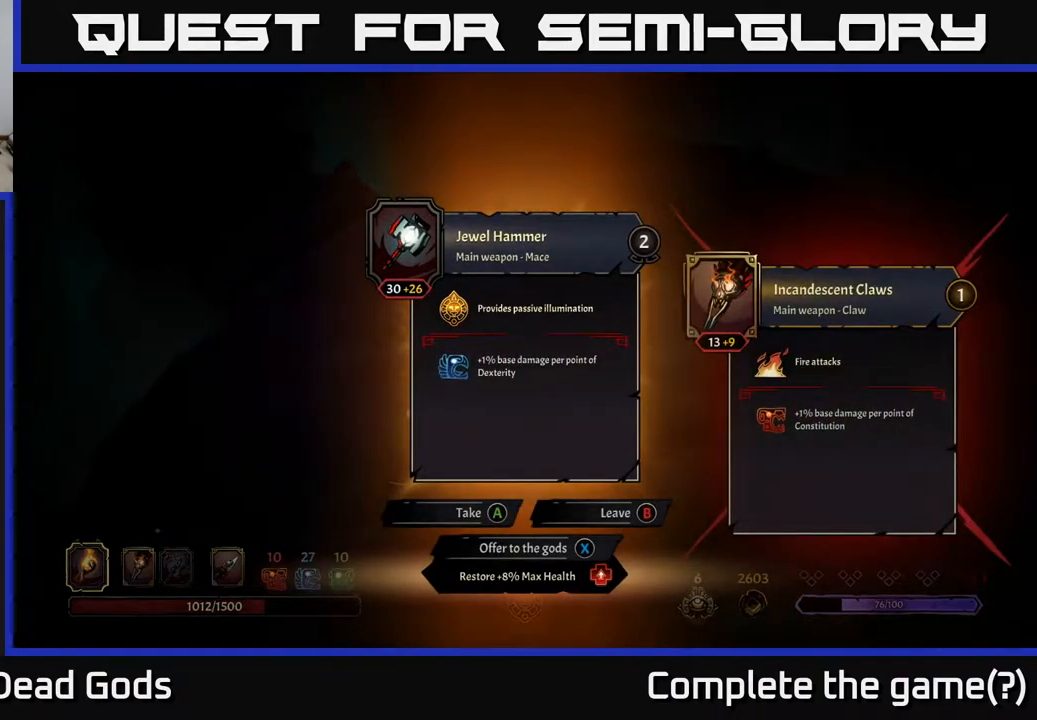
{"buttons": [], "left_stick": "center", "right_stick": "center", "events": []}
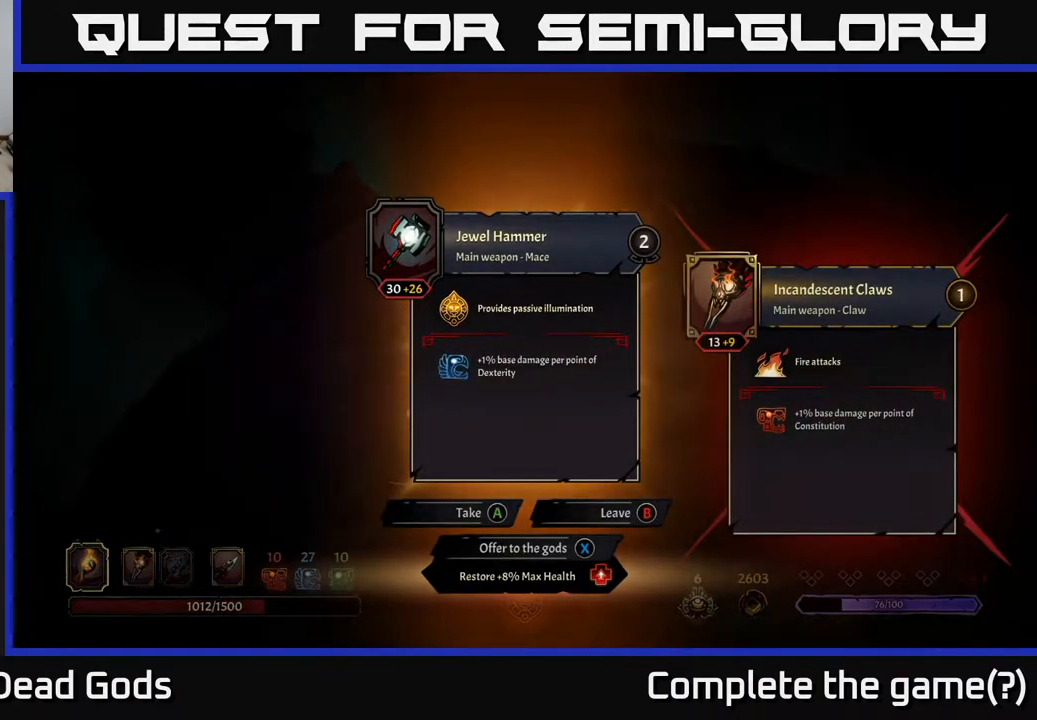
{"buttons": [], "left_stick": "center", "right_stick": "center", "events": [[400, "X", "down"], [450, "X", "up"]]}
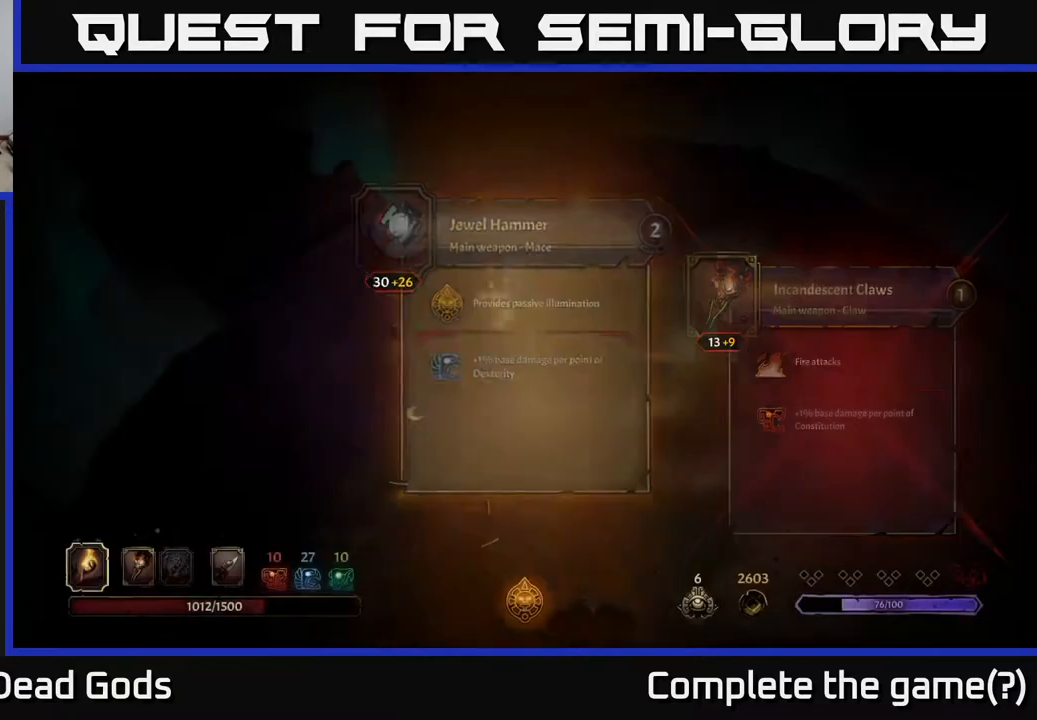
{"buttons": [], "left_stick": "center", "right_stick": "center", "events": []}
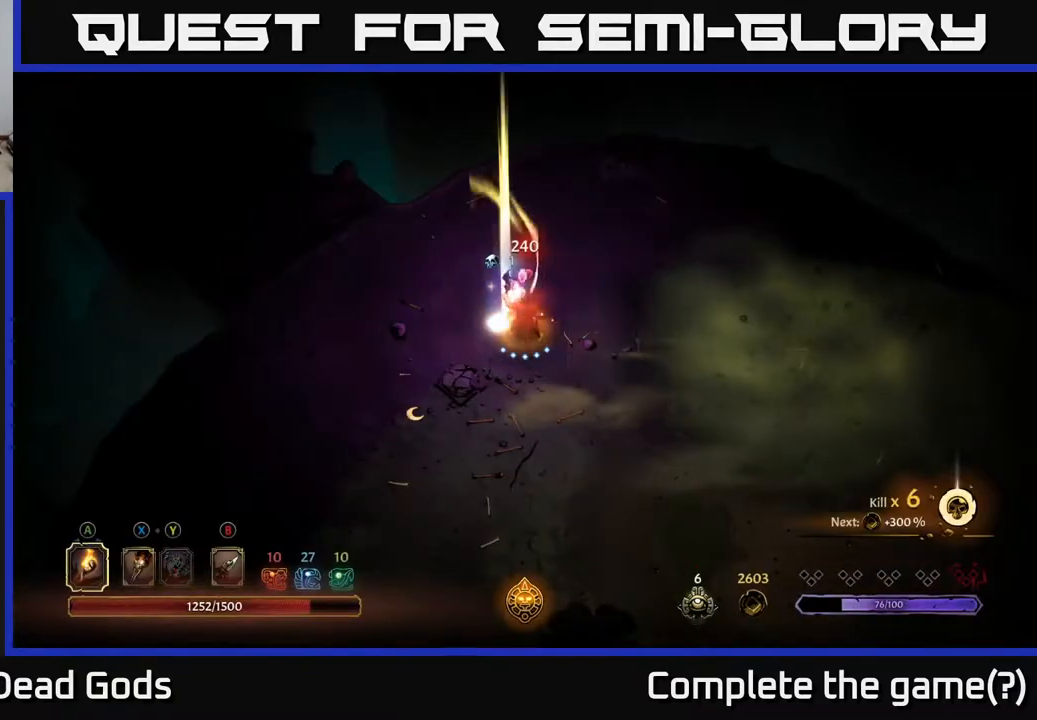
{"buttons": [], "left_stick": "up-right", "right_stick": "center", "events": [[483, "left_stick", "up-right"]]}
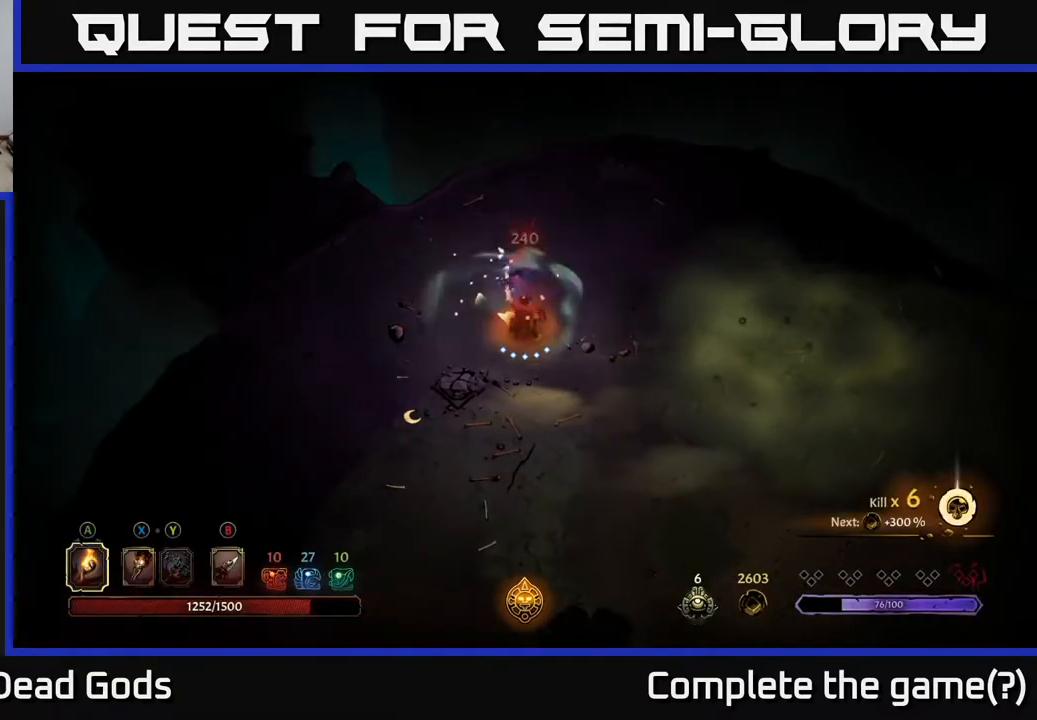
{"buttons": [], "left_stick": "up", "right_stick": "center", "events": [[350, "left_stick", "up"]]}
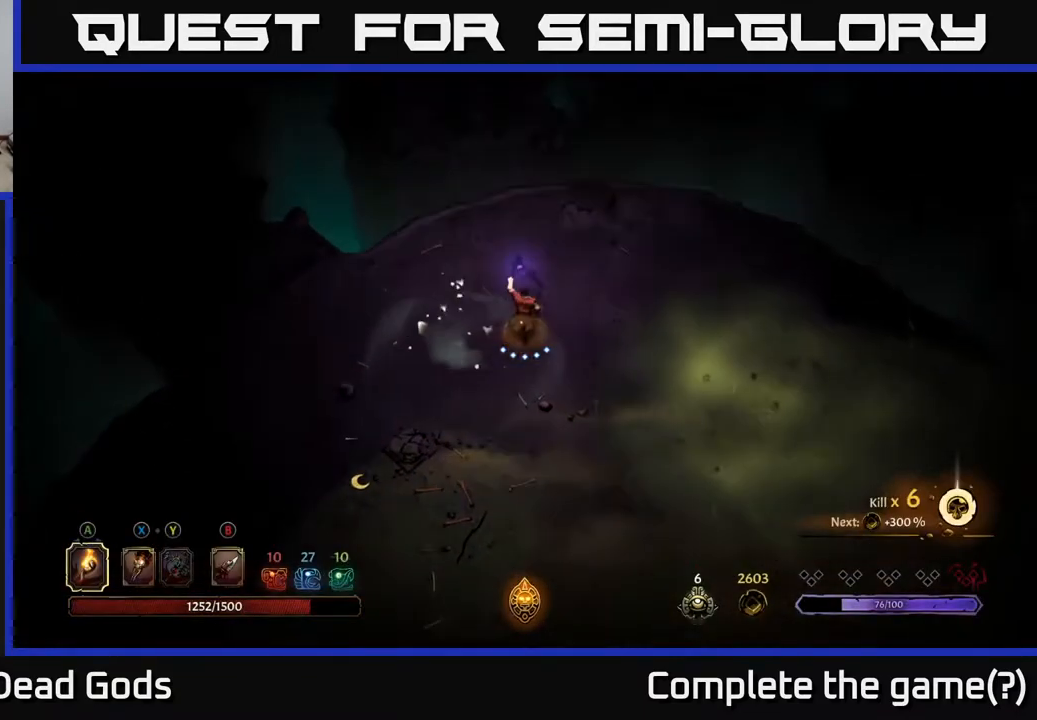
{"buttons": [], "left_stick": "down-left", "right_stick": "center", "events": [[150, "left_stick", "left"], [250, "left_stick", "center"], [383, "A", "down"], [400, "left_stick", "down-left"], [500, "A", "up"]]}
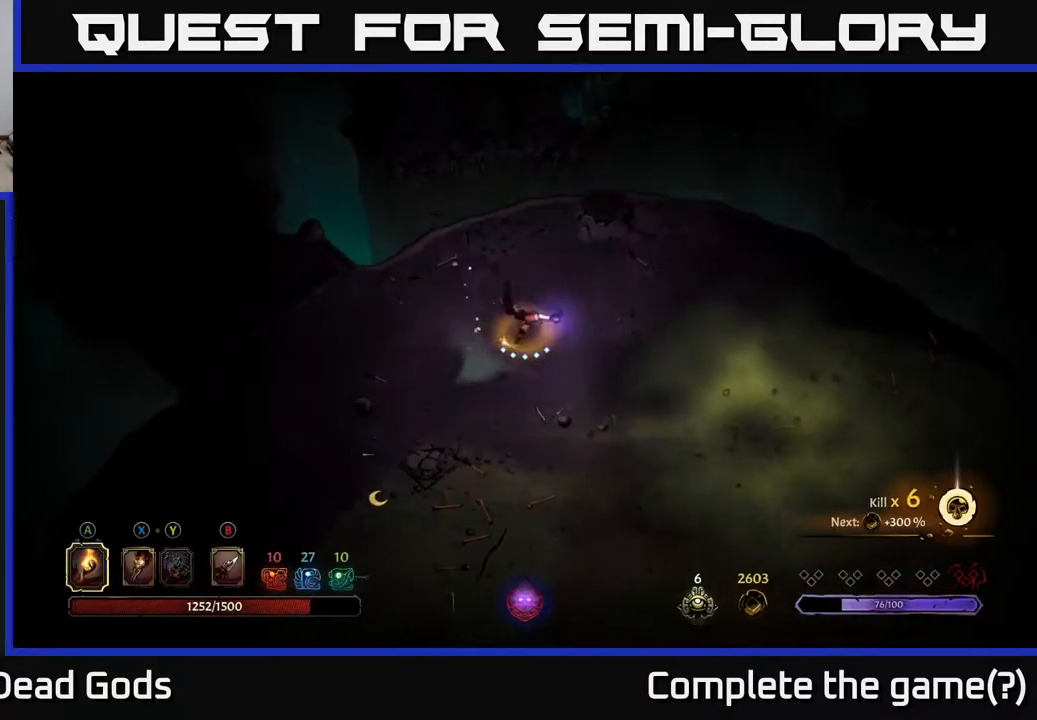
{"buttons": [], "left_stick": "down-left", "right_stick": "center", "events": []}
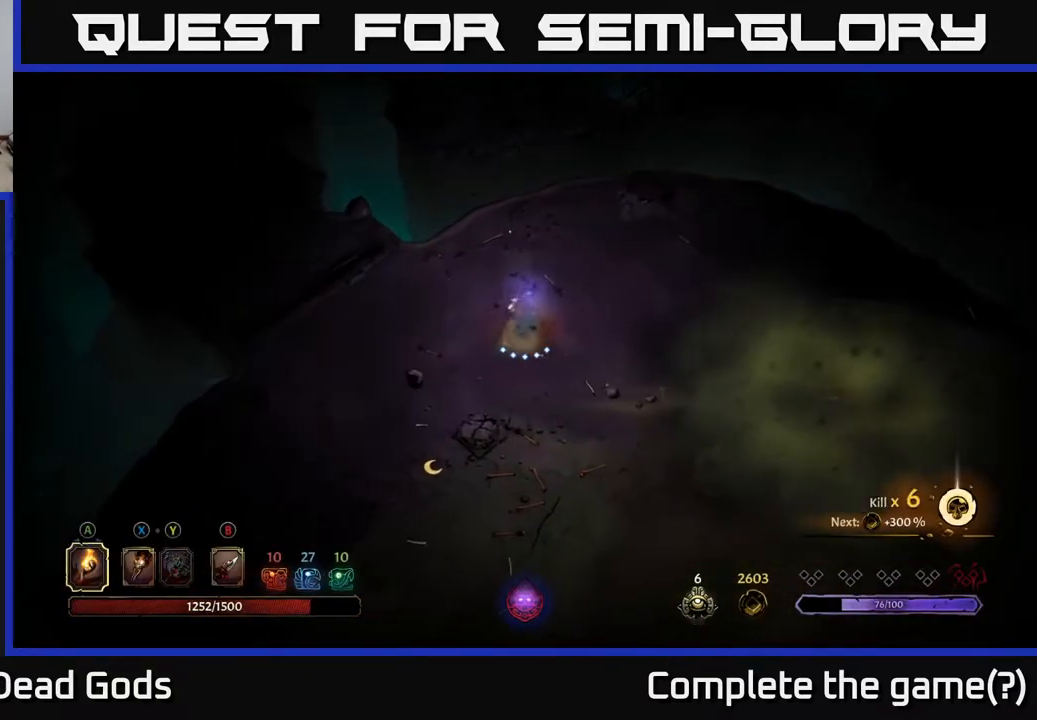
{"buttons": [], "left_stick": "down-left", "right_stick": "center", "events": []}
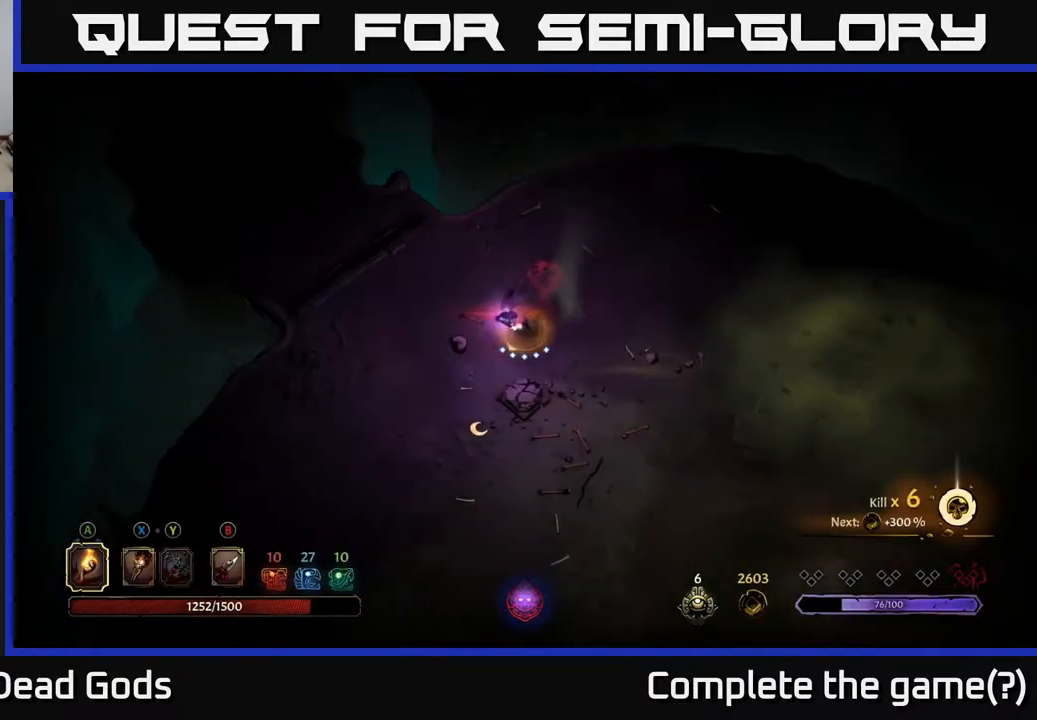
{"buttons": ["X"], "left_stick": "right", "right_stick": "center", "events": [[50, "left_stick", "down-right"], [183, "left_stick", "right"], [500, "X", "down"]]}
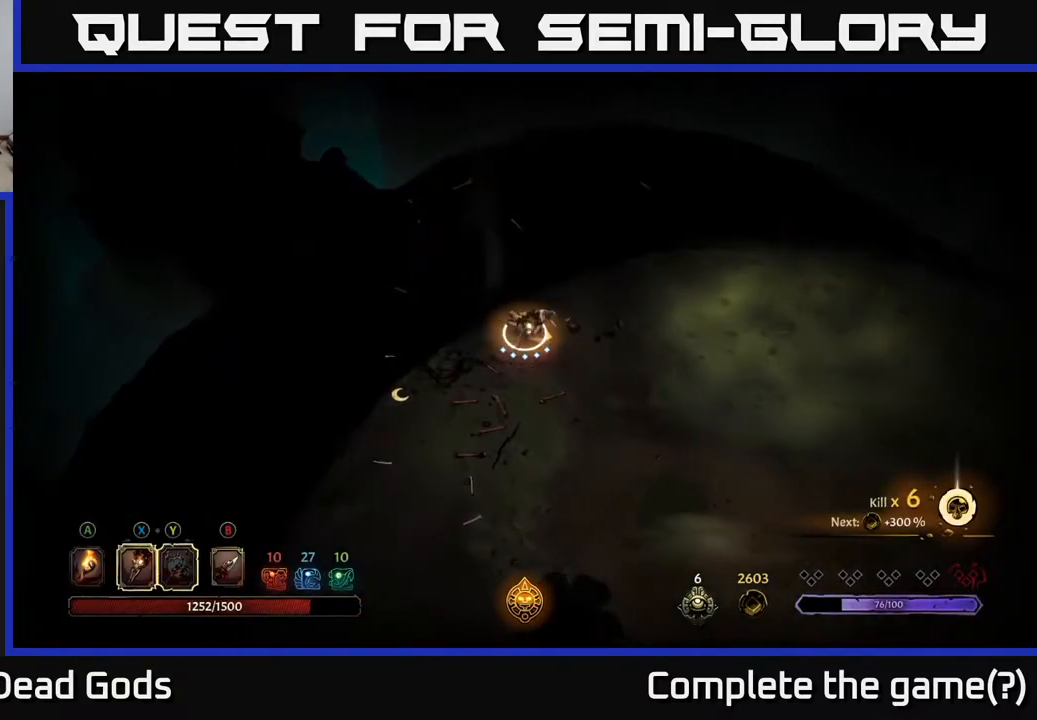
{"buttons": [], "left_stick": "left", "right_stick": "center", "events": [[50, "X", "up"], [117, "X", "down"], [183, "X", "up"], [367, "left_stick", "center"], [483, "left_stick", "left"]]}
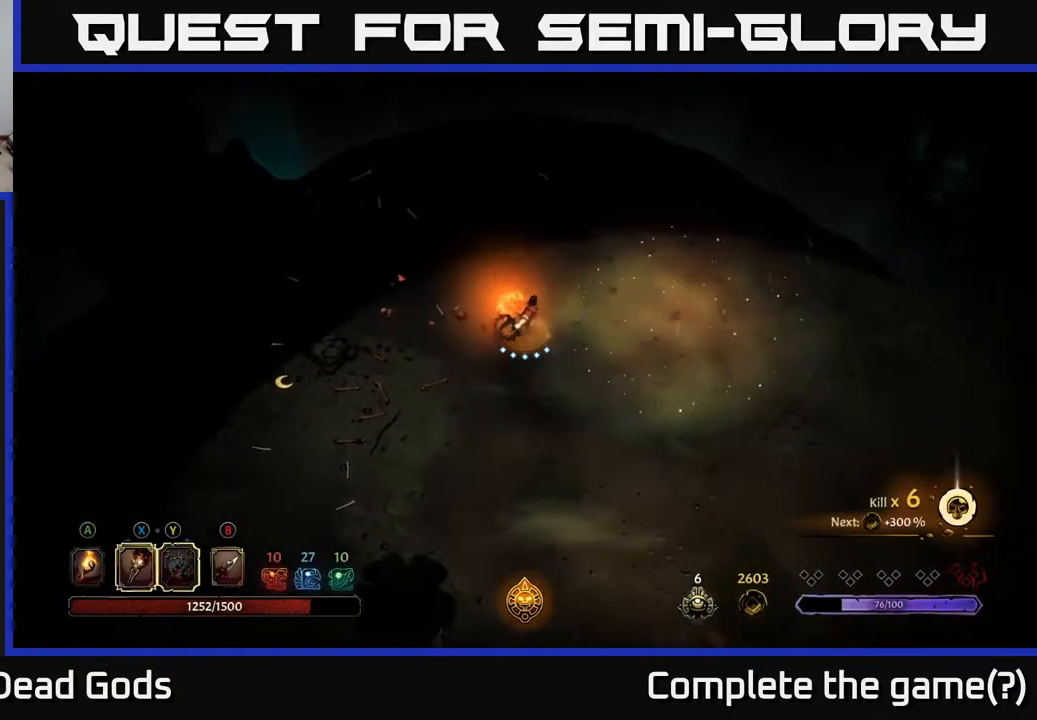
{"buttons": [], "left_stick": "left", "right_stick": "center", "events": []}
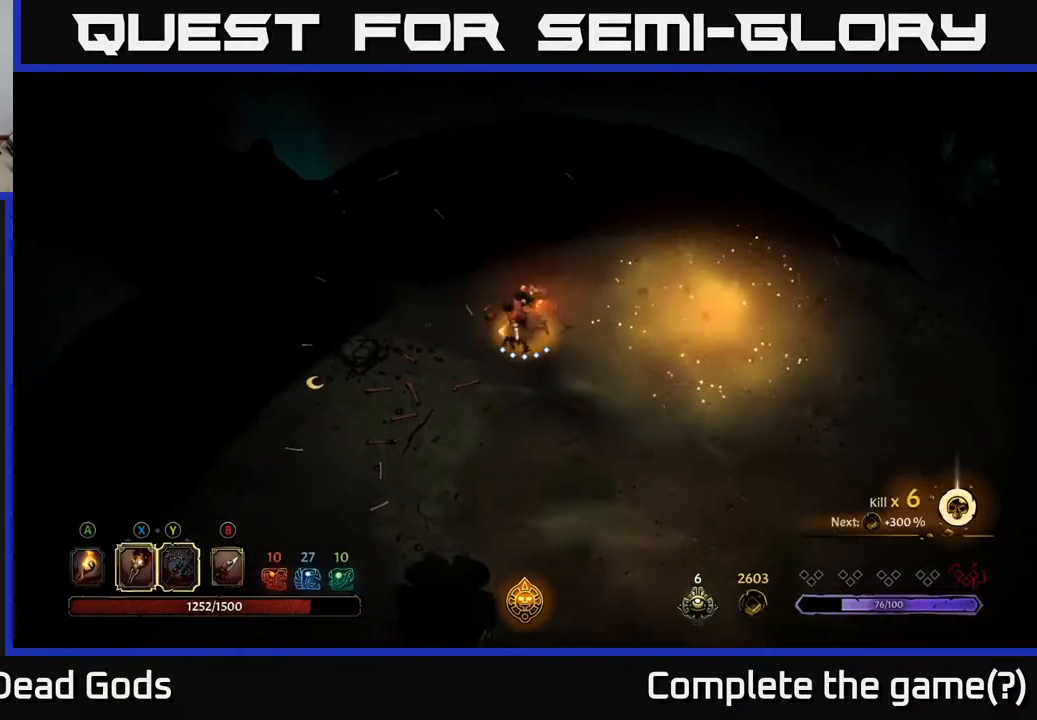
{"buttons": [], "left_stick": "up", "right_stick": "center", "events": [[33, "left_stick", "up-left"], [367, "left_stick", "up"]]}
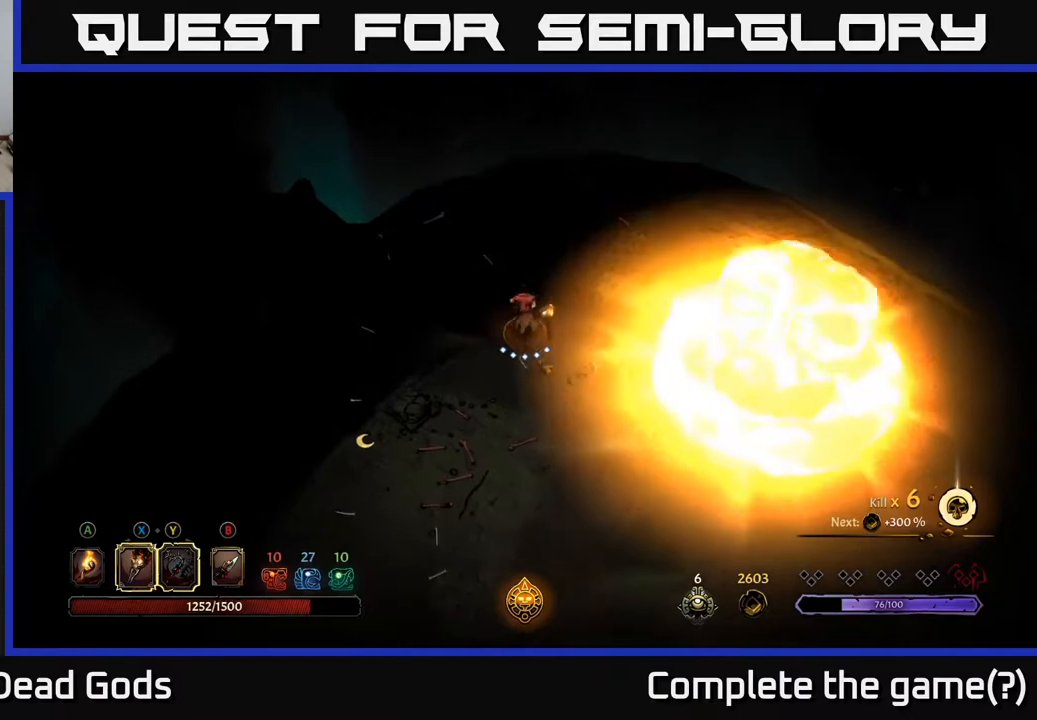
{"buttons": [], "left_stick": "left", "right_stick": "center", "events": [[67, "A", "down"], [67, "left_stick", "up-right"], [133, "A", "up"], [433, "left_stick", "up-left"], [483, "left_stick", "left"]]}
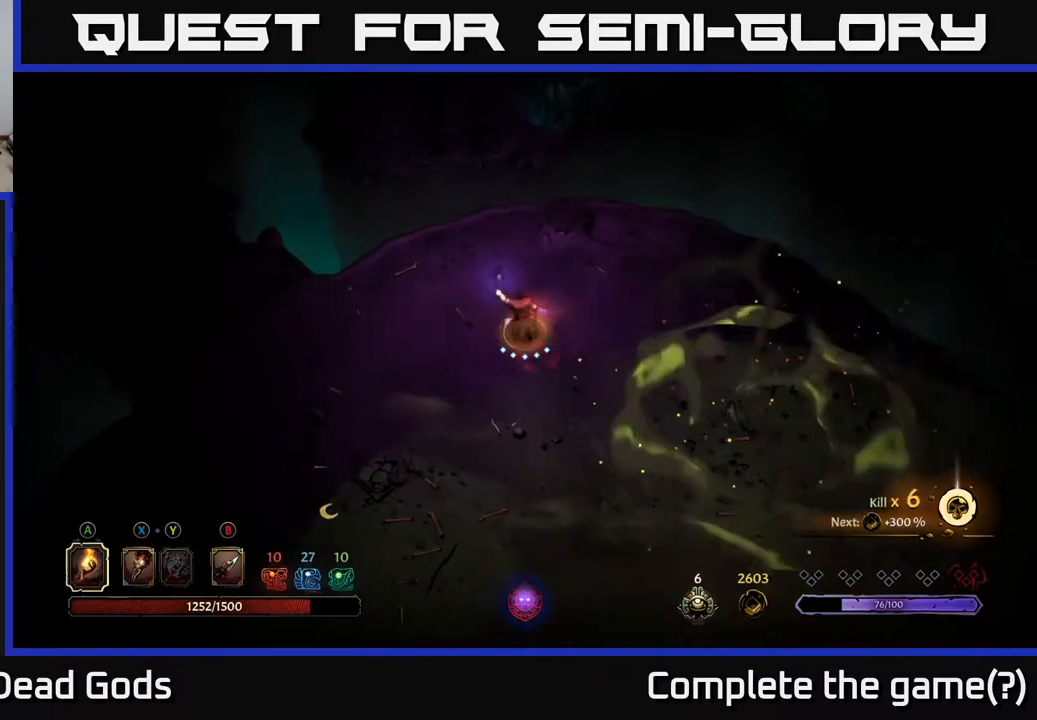
{"buttons": [], "left_stick": "down-left", "right_stick": "center", "events": [[133, "left_stick", "down-left"]]}
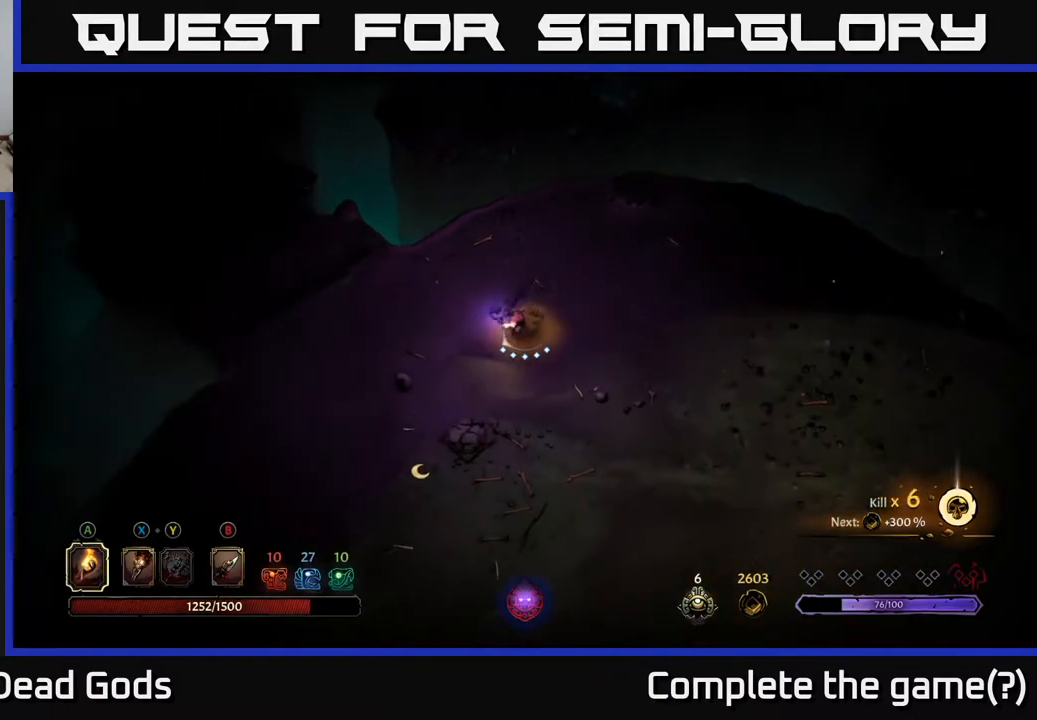
{"buttons": [], "left_stick": "down-left", "right_stick": "center", "events": [[167, "R2", "down"], [367, "R2", "up"]]}
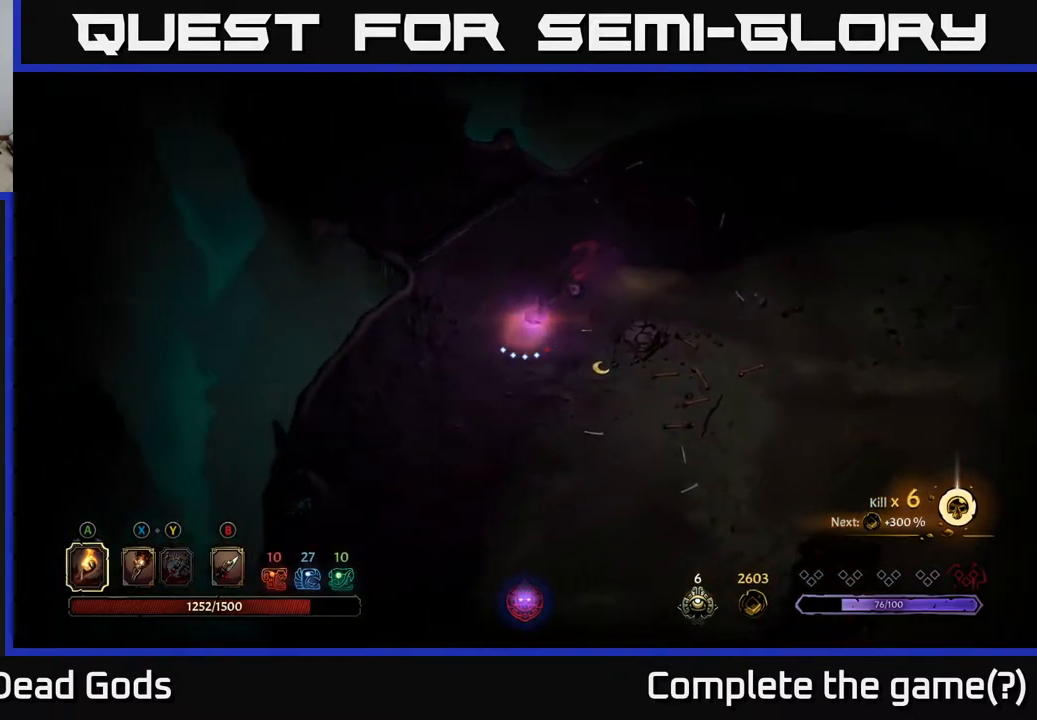
{"buttons": [], "left_stick": "up", "right_stick": "center", "events": [[100, "left_stick", "down"], [383, "left_stick", "up"]]}
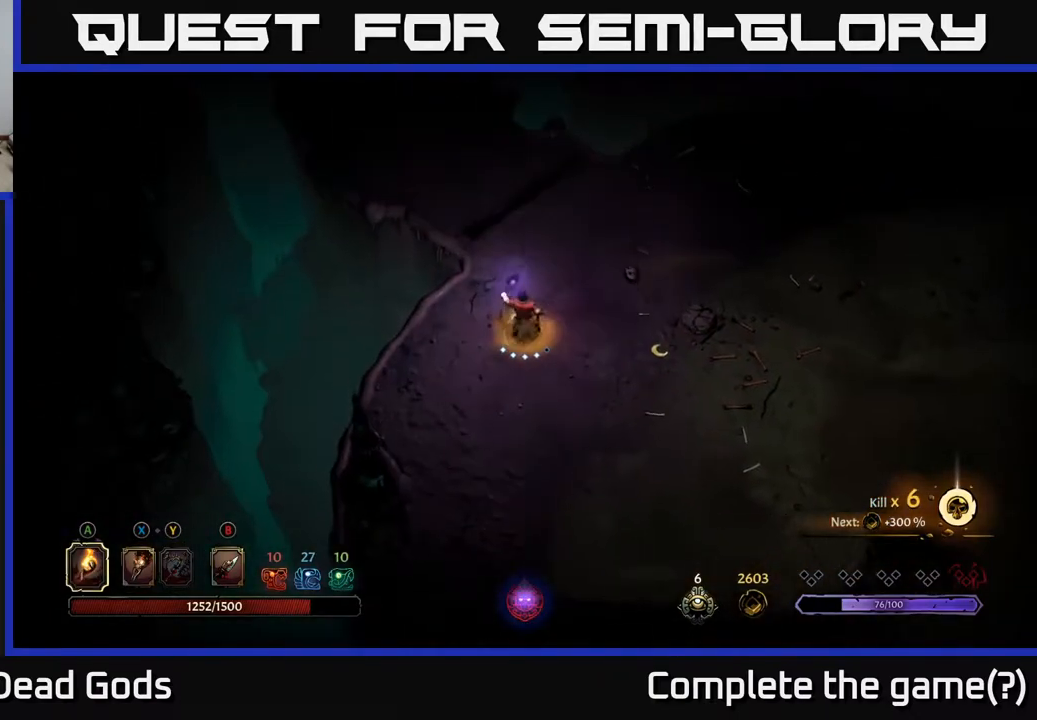
{"buttons": [], "left_stick": "up", "right_stick": "center", "events": []}
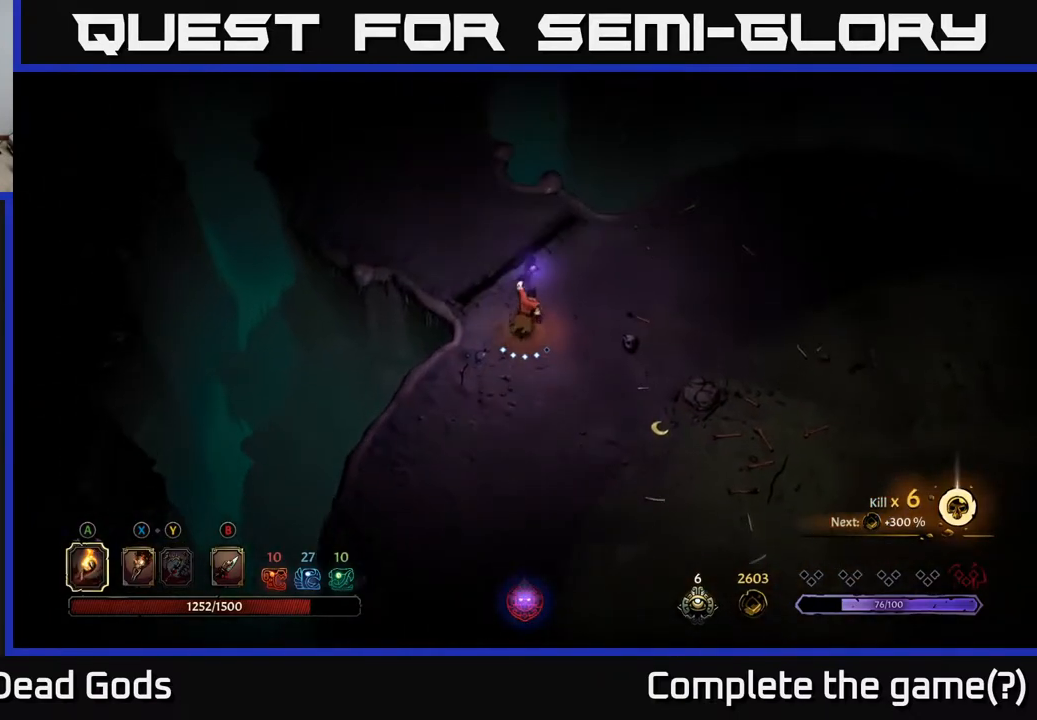
{"buttons": [], "left_stick": "up-left", "right_stick": "center", "events": [[67, "left_stick", "up-left"]]}
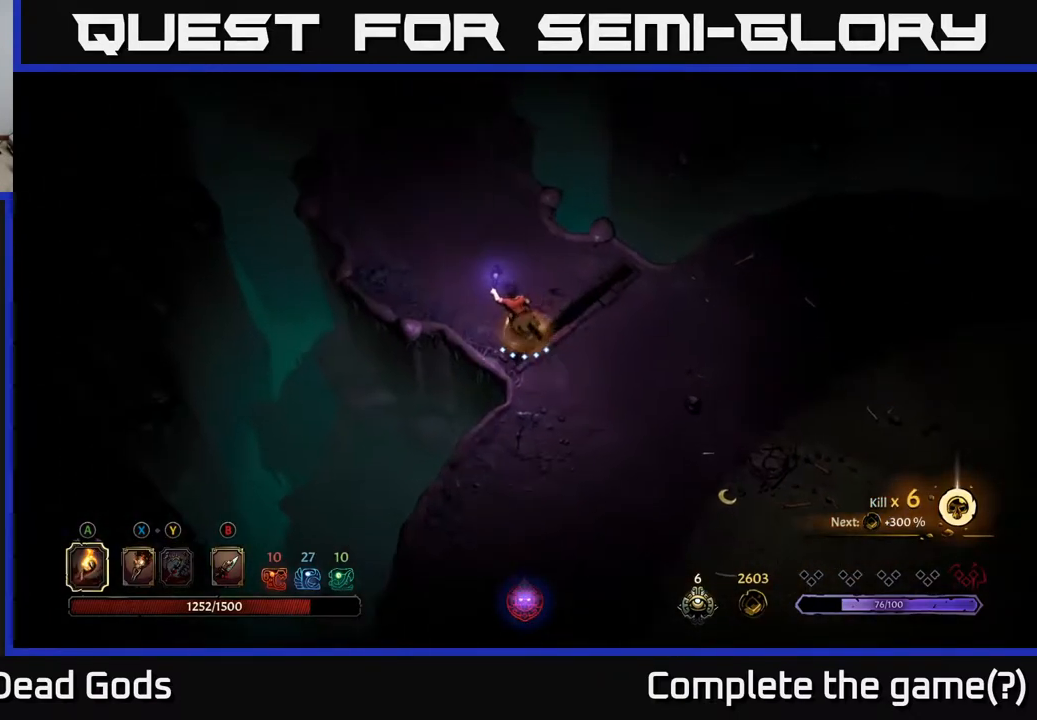
{"buttons": [], "left_stick": "up", "right_stick": "center", "events": [[183, "left_stick", "up"]]}
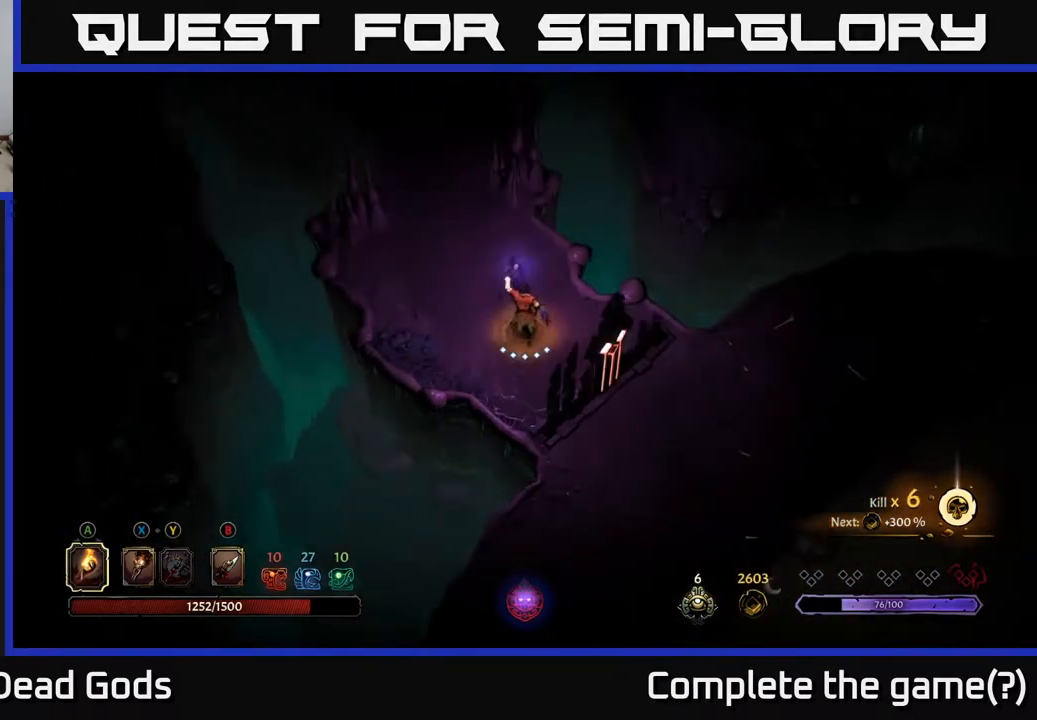
{"buttons": [], "left_stick": "up", "right_stick": "center", "events": []}
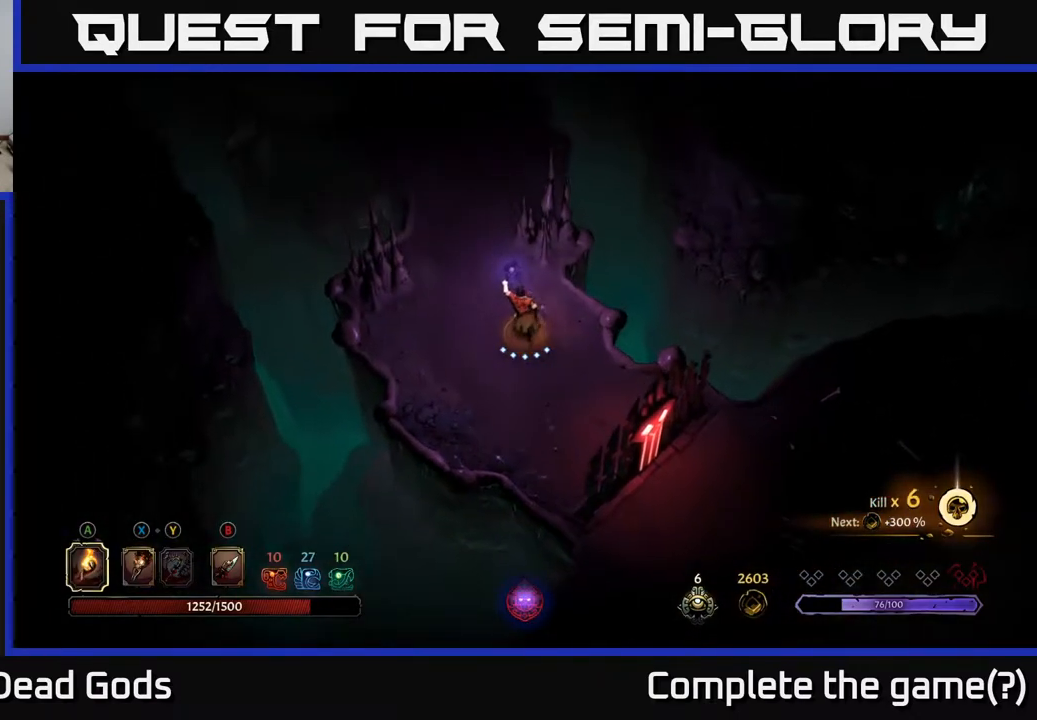
{"buttons": [], "left_stick": "up", "right_stick": "center", "events": []}
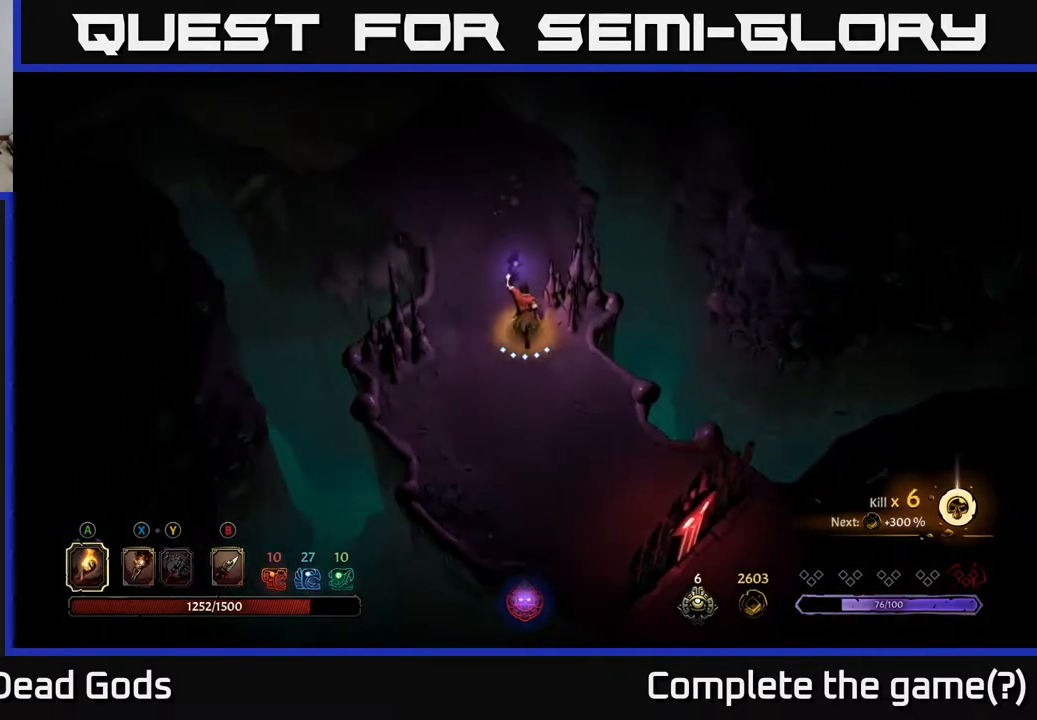
{"buttons": [], "left_stick": "up", "right_stick": "center", "events": []}
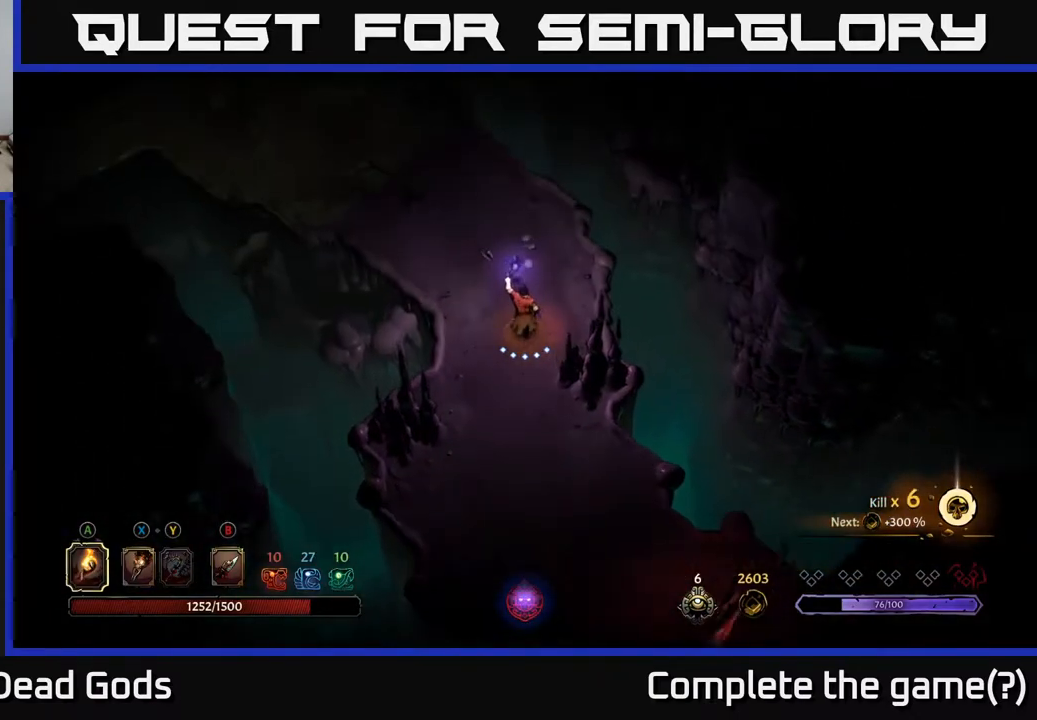
{"buttons": [], "left_stick": "up-left", "right_stick": "center", "events": [[317, "left_stick", "up-left"]]}
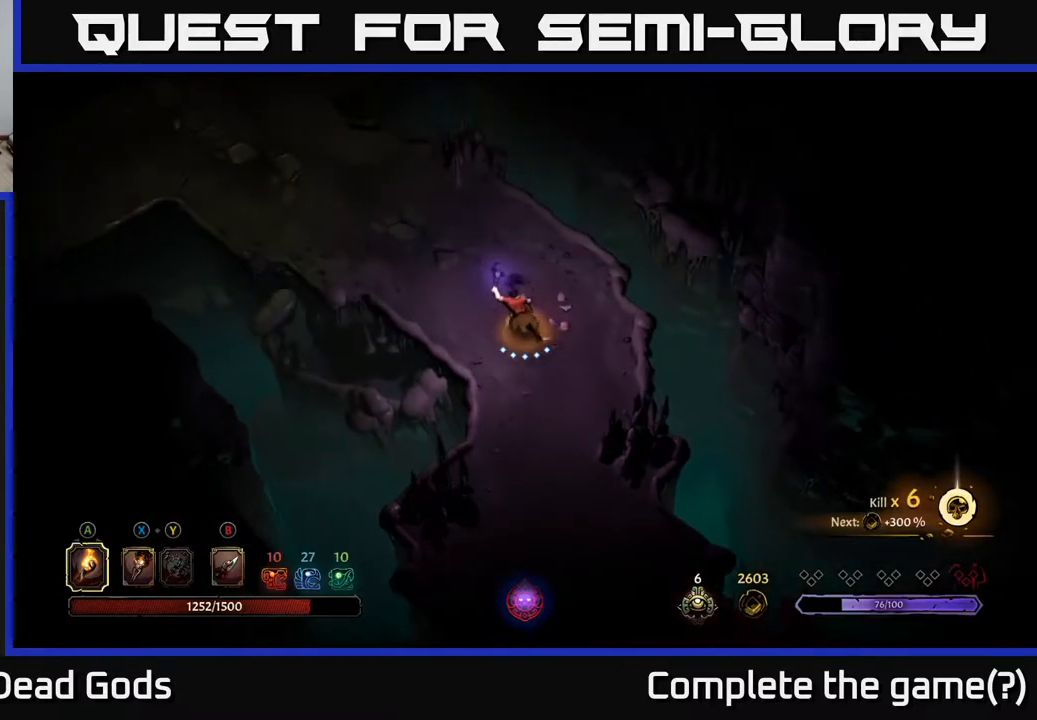
{"buttons": [], "left_stick": "up-left", "right_stick": "center", "events": []}
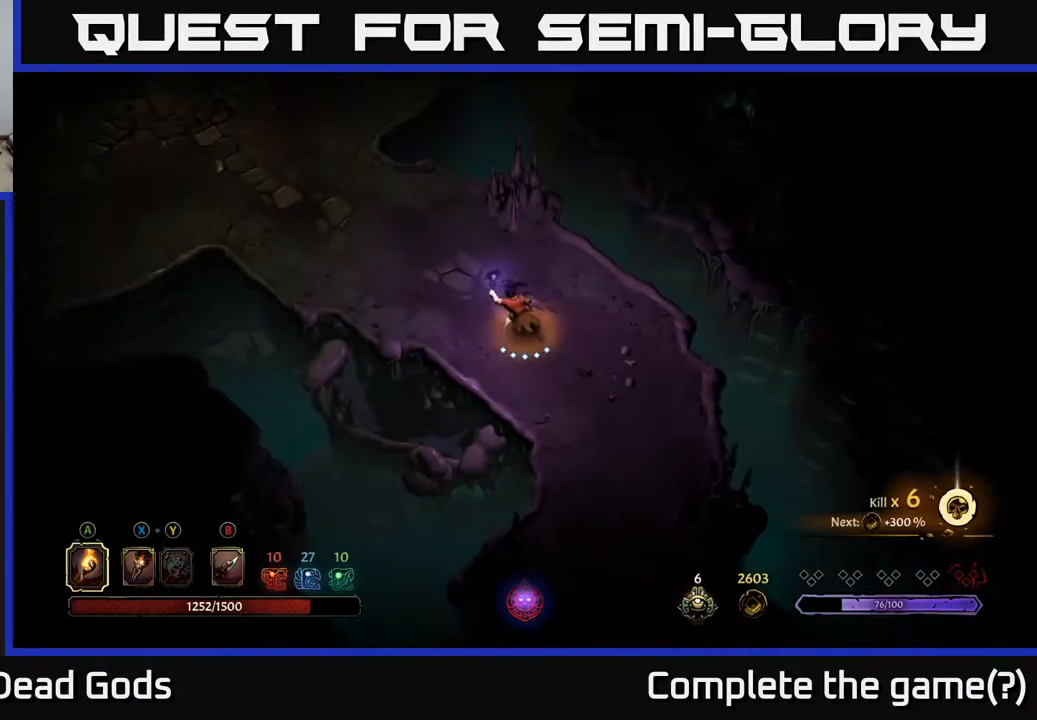
{"buttons": [], "left_stick": "up-left", "right_stick": "center", "events": []}